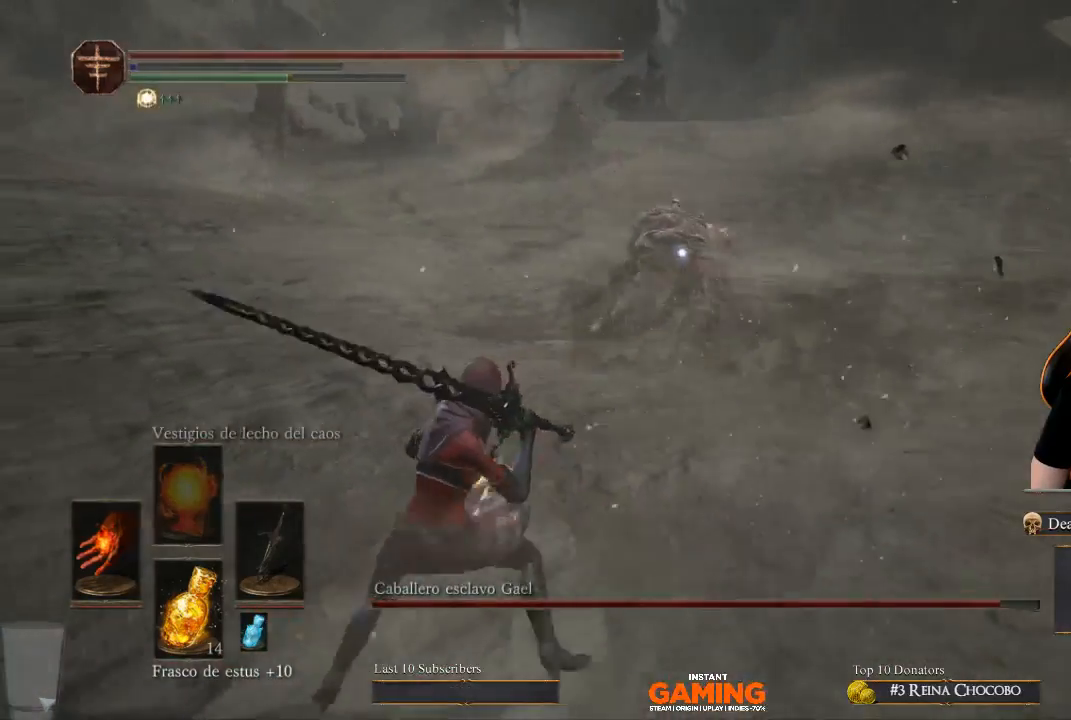
Gameplay with a controller (Xbox layout); each line is a JSON object with the inputs held at the frame after it. "events" lists button and stick changes between this image and that frame as [ms after this image, input, new state], when the widget could be followed in between.
{"buttons": [], "left_stick": "down-left", "right_stick": "center", "events": [[100, "left_stick", "down-left"]]}
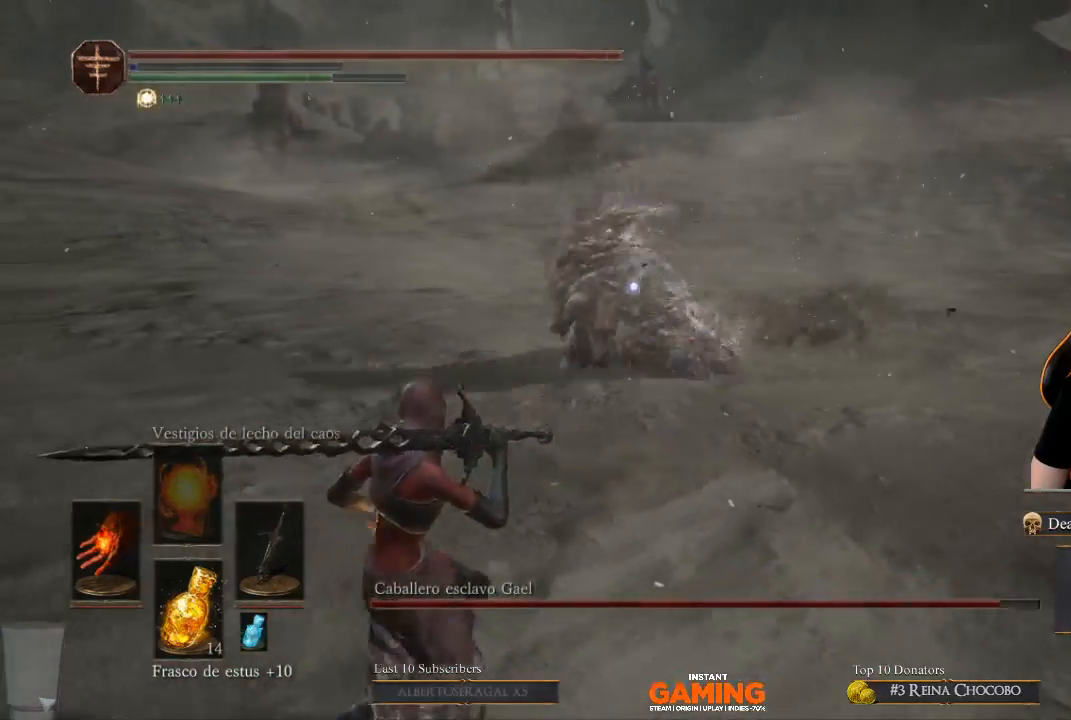
{"buttons": [], "left_stick": "left", "right_stick": "center", "events": [[67, "left_stick", "left"]]}
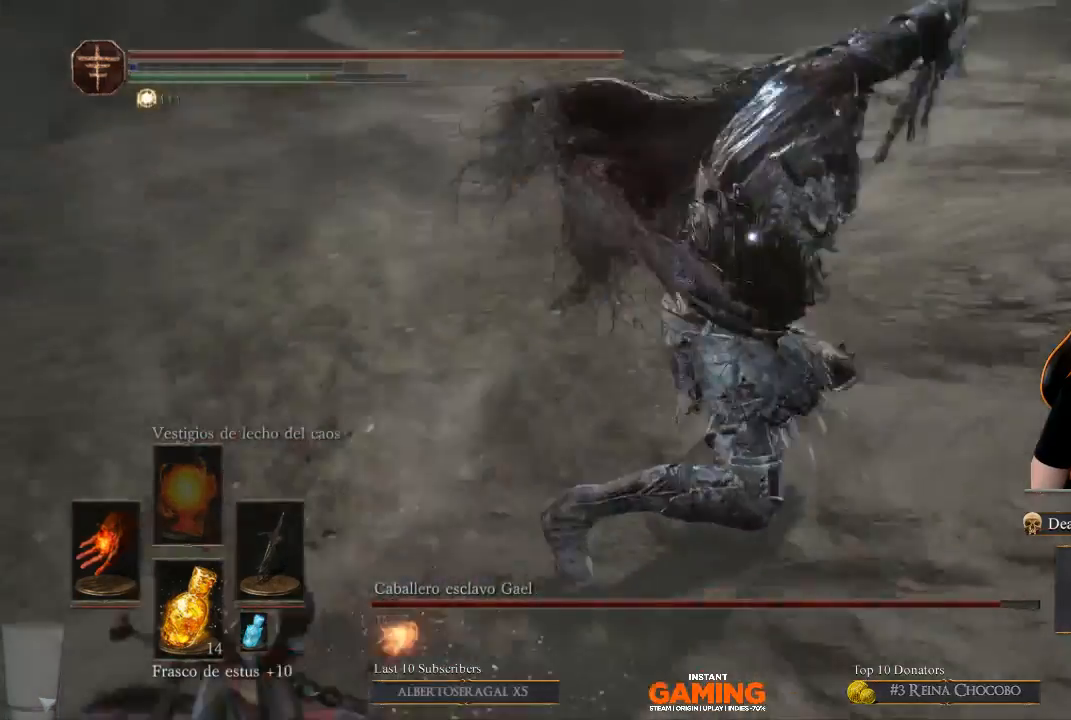
{"buttons": [], "left_stick": "down-left", "right_stick": "center", "events": [[167, "left_stick", "down-left"]]}
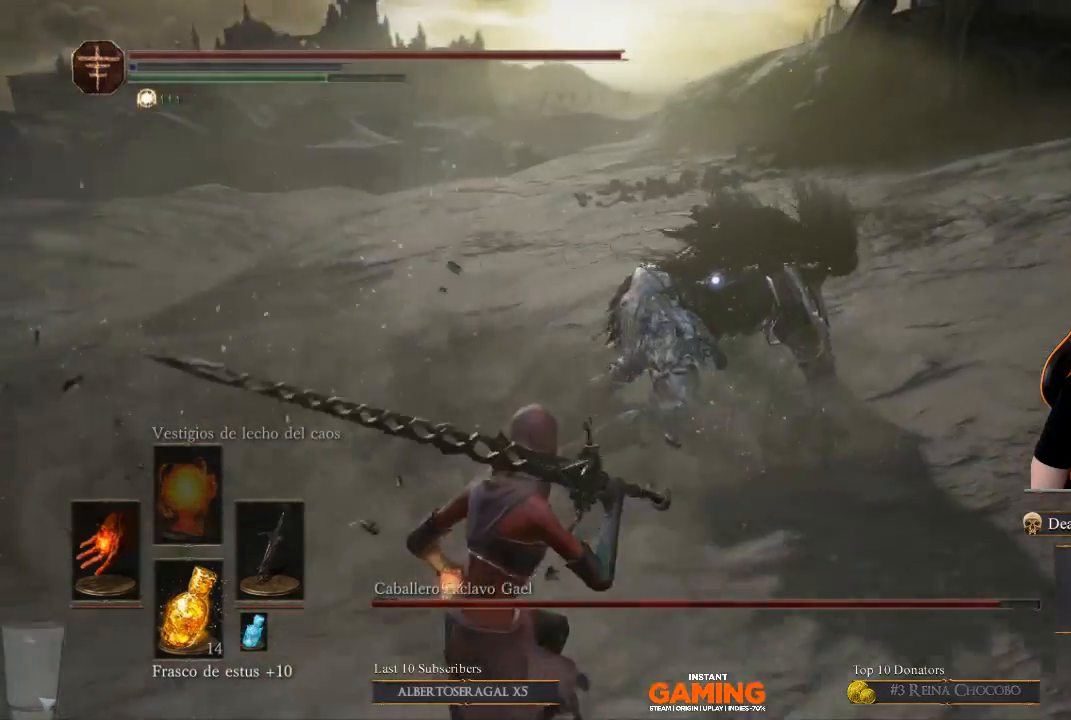
{"buttons": [], "left_stick": "down-left", "right_stick": "center", "events": []}
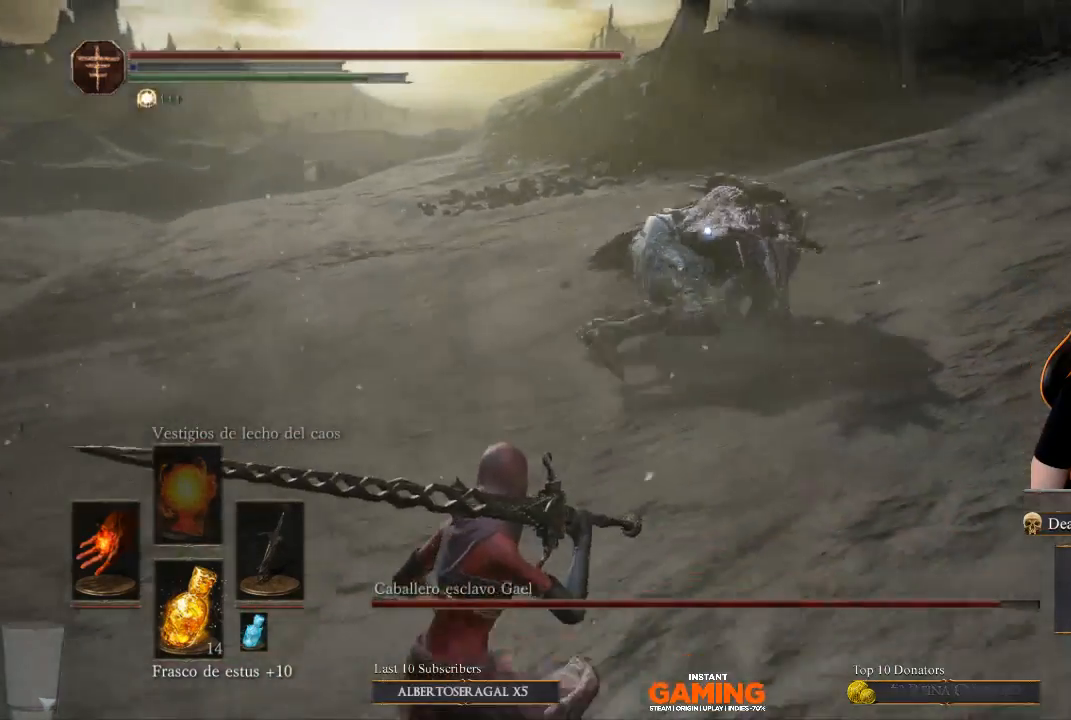
{"buttons": [], "left_stick": "down-left", "right_stick": "center", "events": []}
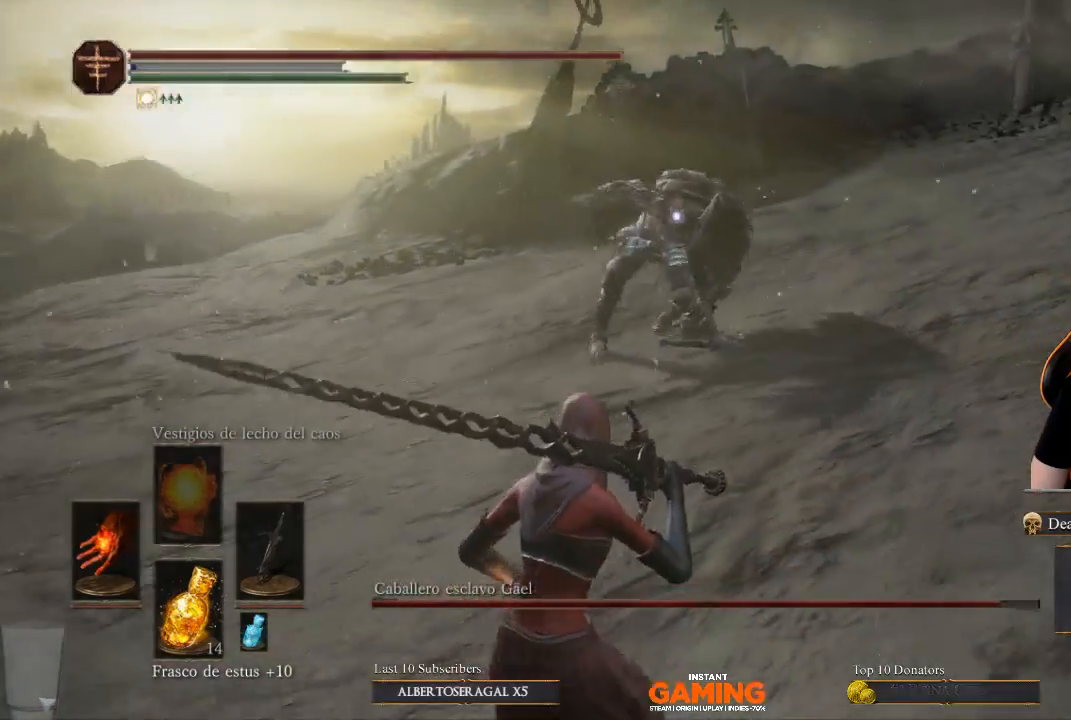
{"buttons": ["DPAD_DOWN"], "left_stick": "down-left", "right_stick": "center", "events": [[433, "DPAD_DOWN", "down"]]}
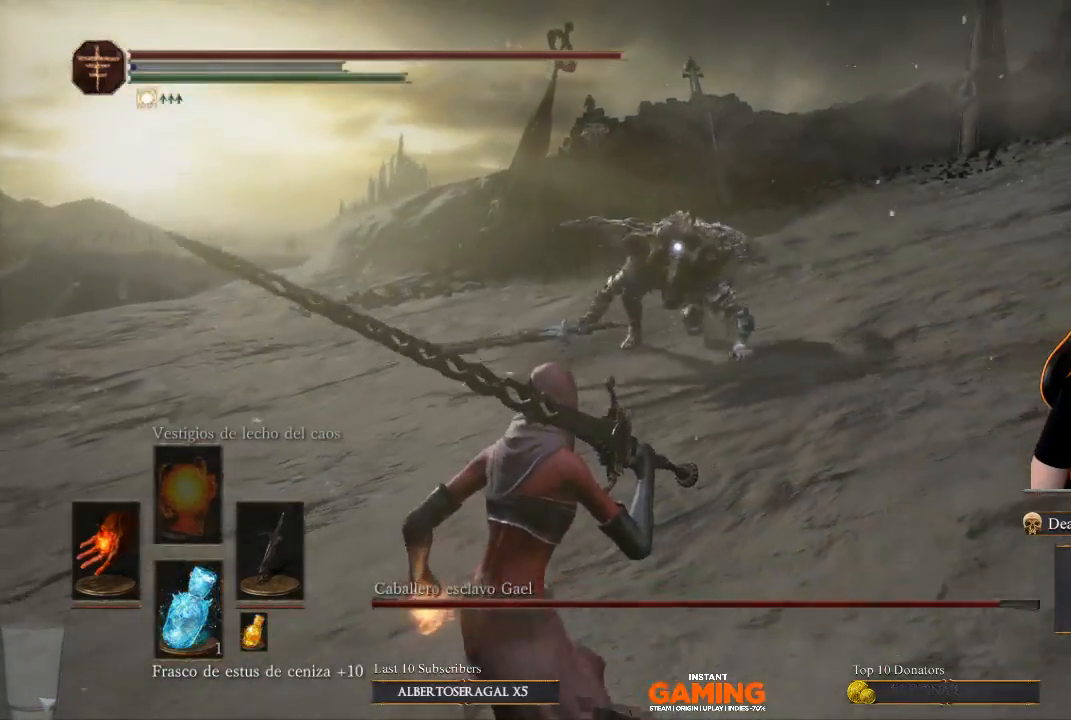
{"buttons": [], "left_stick": "down-left", "right_stick": "center", "events": [[67, "DPAD_DOWN", "up"]]}
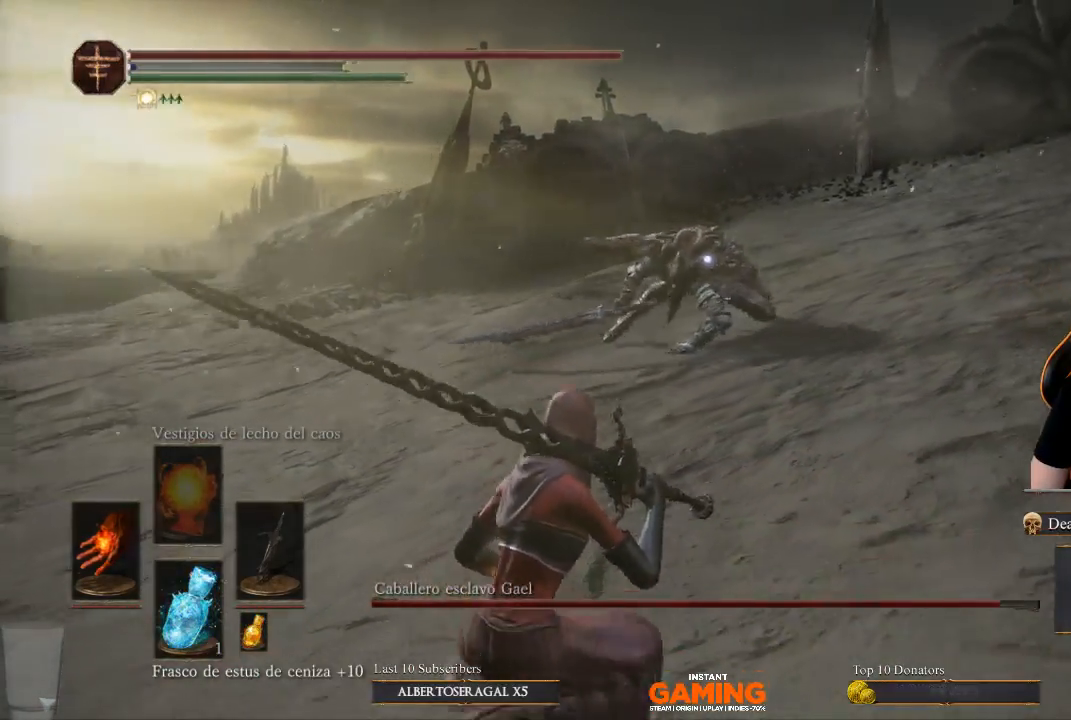
{"buttons": [], "left_stick": "down-left", "right_stick": "center", "events": []}
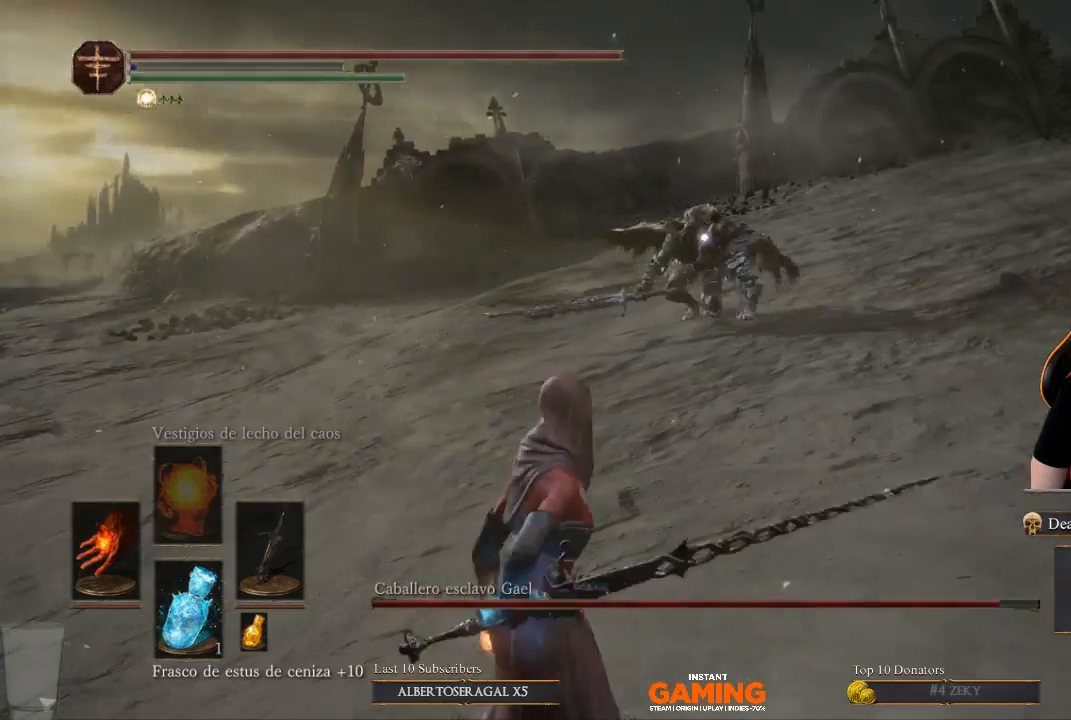
{"buttons": ["DPAD_DOWN"], "left_stick": "down", "right_stick": "center", "events": [[233, "left_stick", "down"], [467, "DPAD_DOWN", "down"]]}
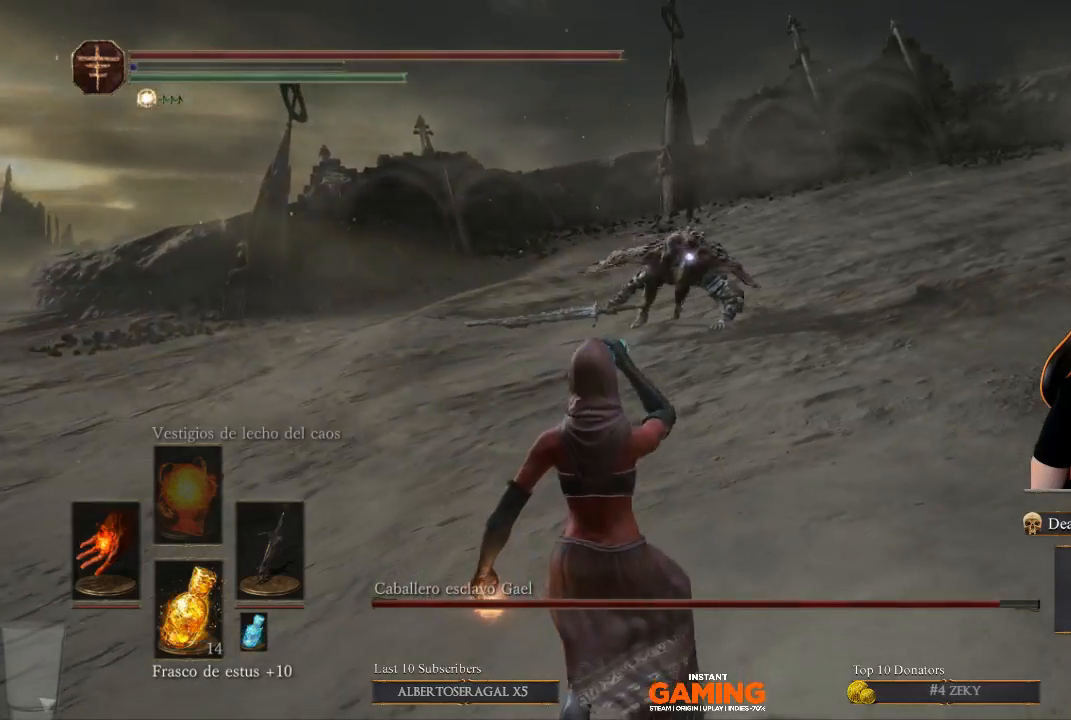
{"buttons": [], "left_stick": "down", "right_stick": "center", "events": [[167, "DPAD_DOWN", "up"]]}
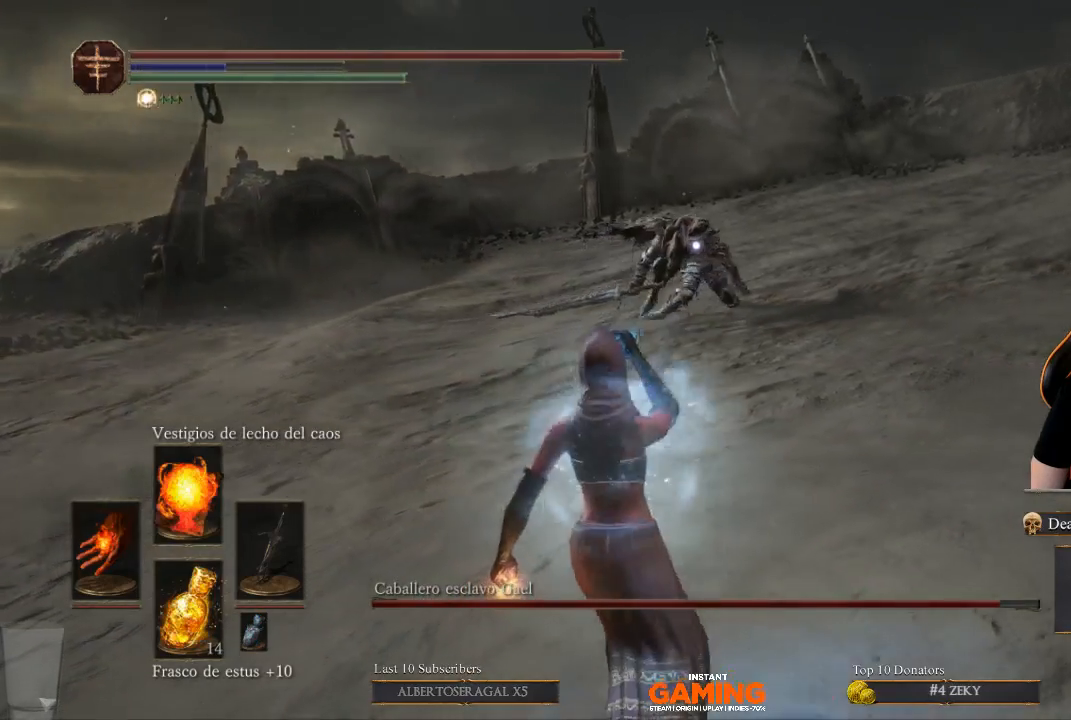
{"buttons": [], "left_stick": "down", "right_stick": "center", "events": []}
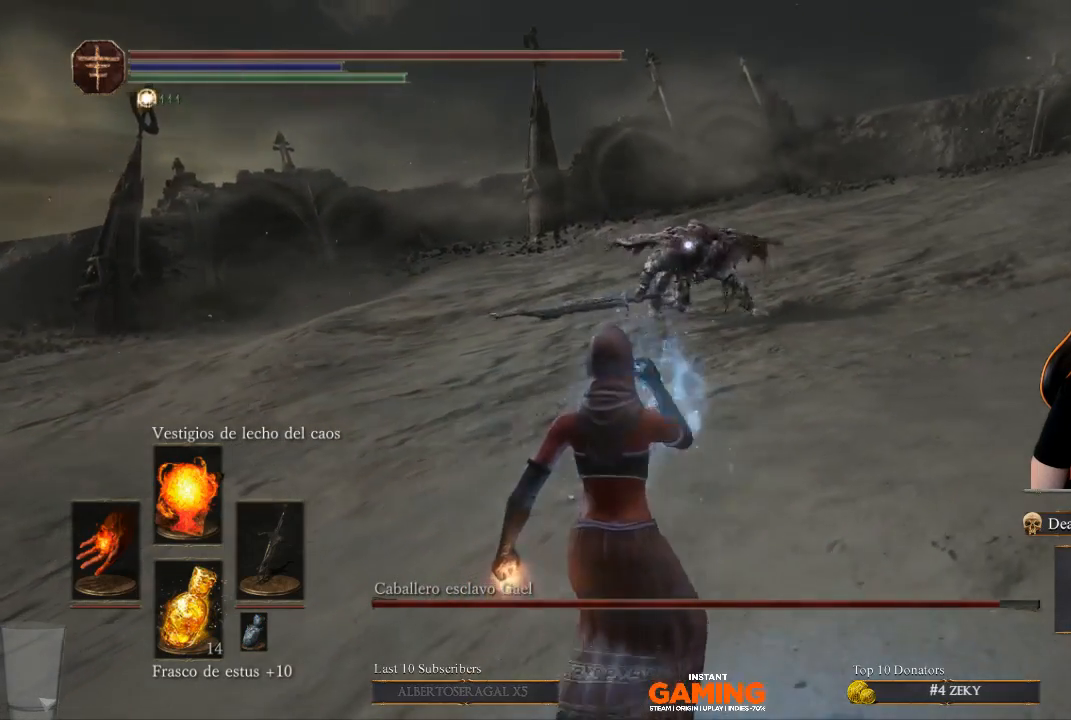
{"buttons": [], "left_stick": "down", "right_stick": "center", "events": []}
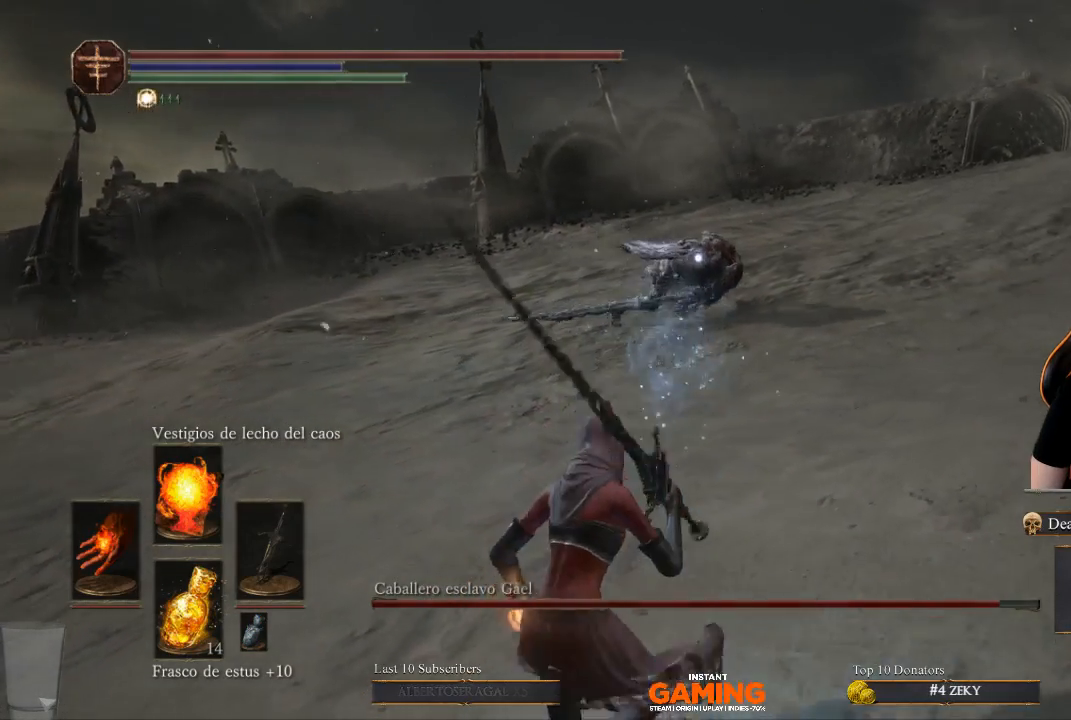
{"buttons": [], "left_stick": "down", "right_stick": "center", "events": []}
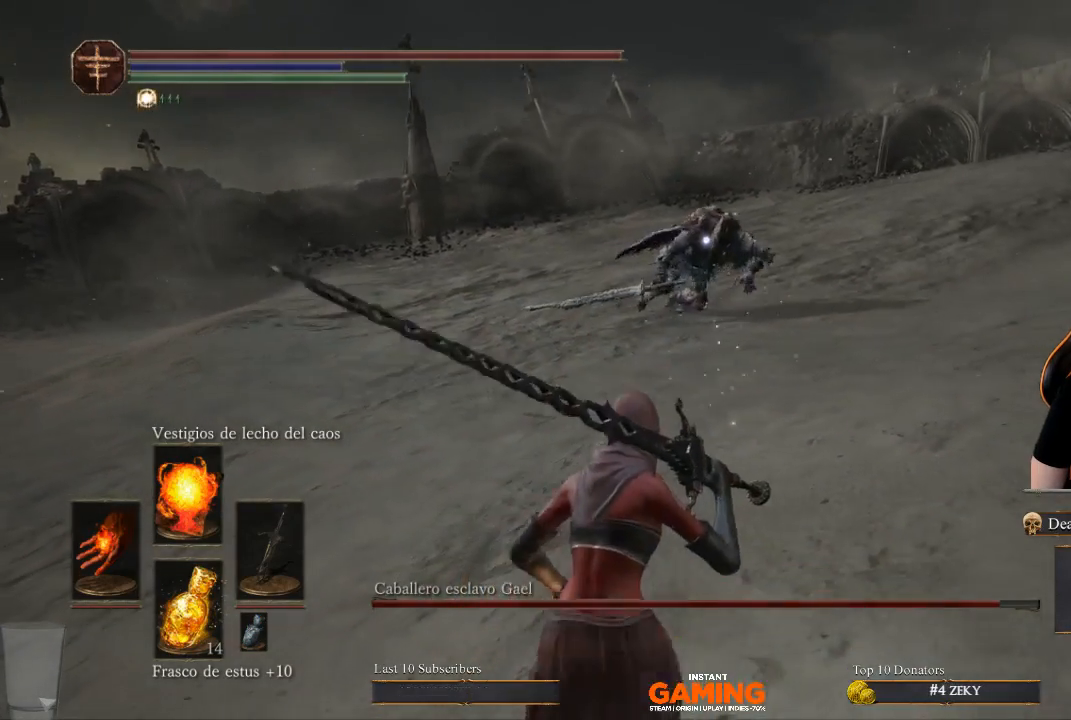
{"buttons": [], "left_stick": "down", "right_stick": "center", "events": []}
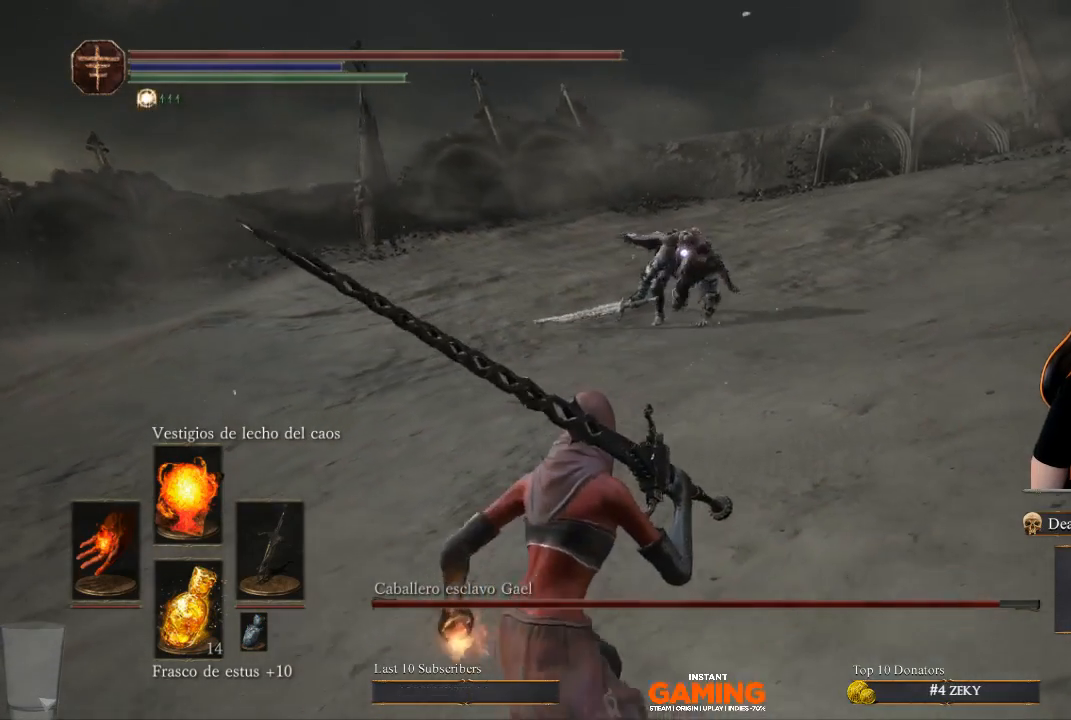
{"buttons": [], "left_stick": "down", "right_stick": "center", "events": []}
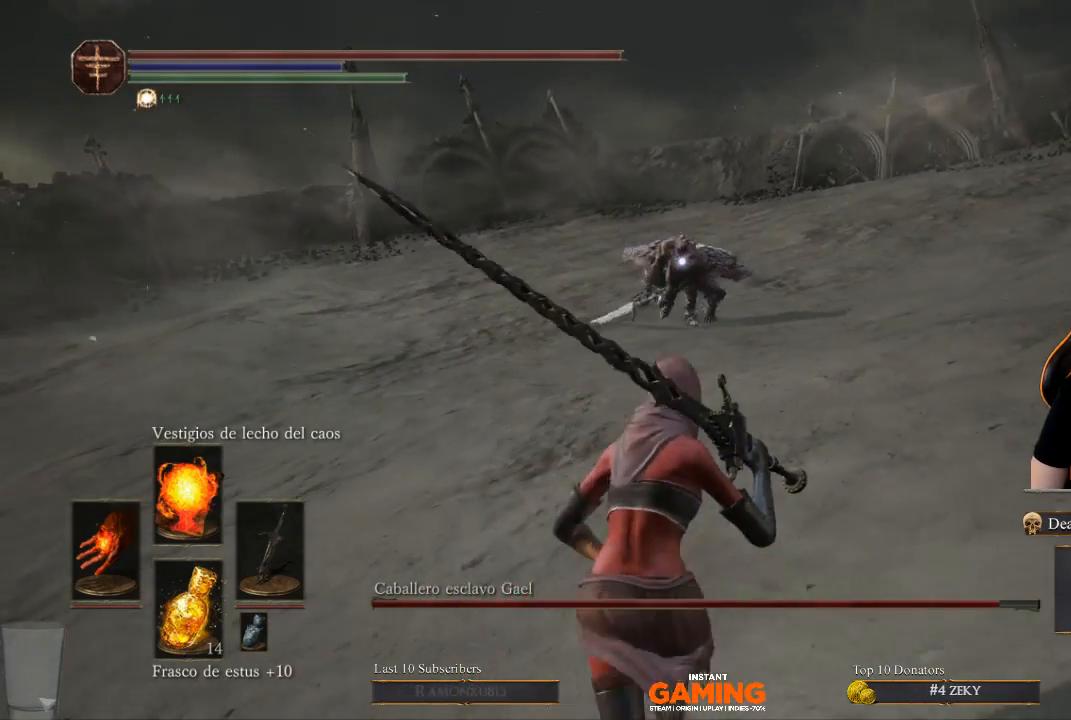
{"buttons": ["L1"], "left_stick": "down", "right_stick": "center", "events": [[433, "L1", "down"]]}
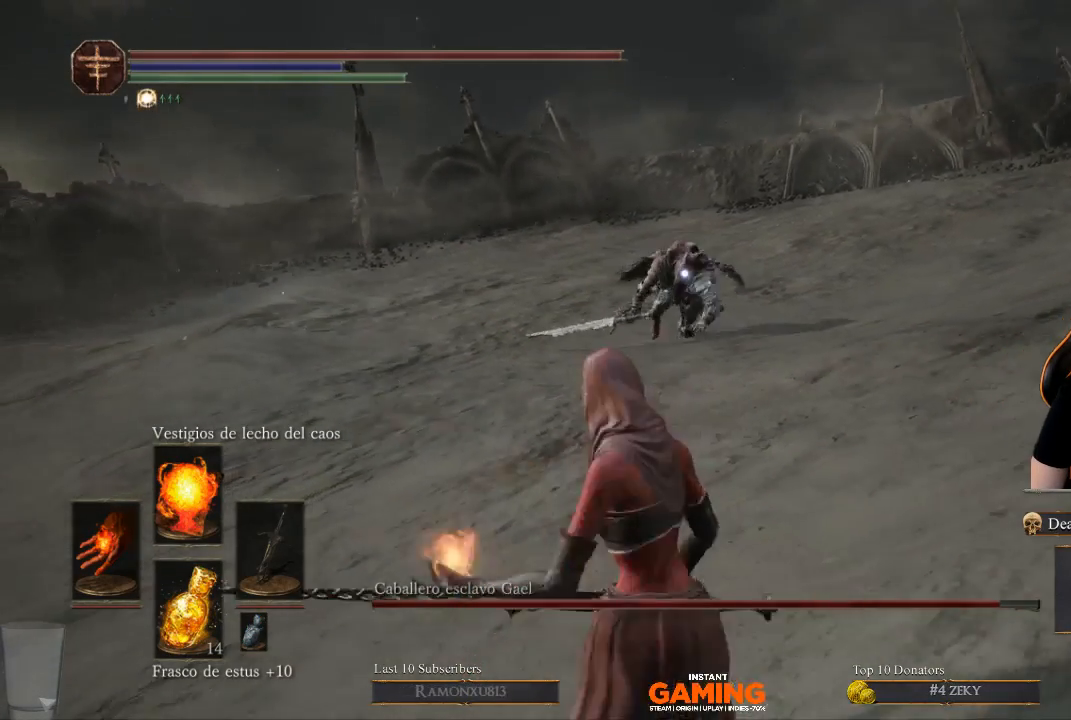
{"buttons": [], "left_stick": "center", "right_stick": "center", "events": [[67, "L1", "up"], [200, "left_stick", "center"]]}
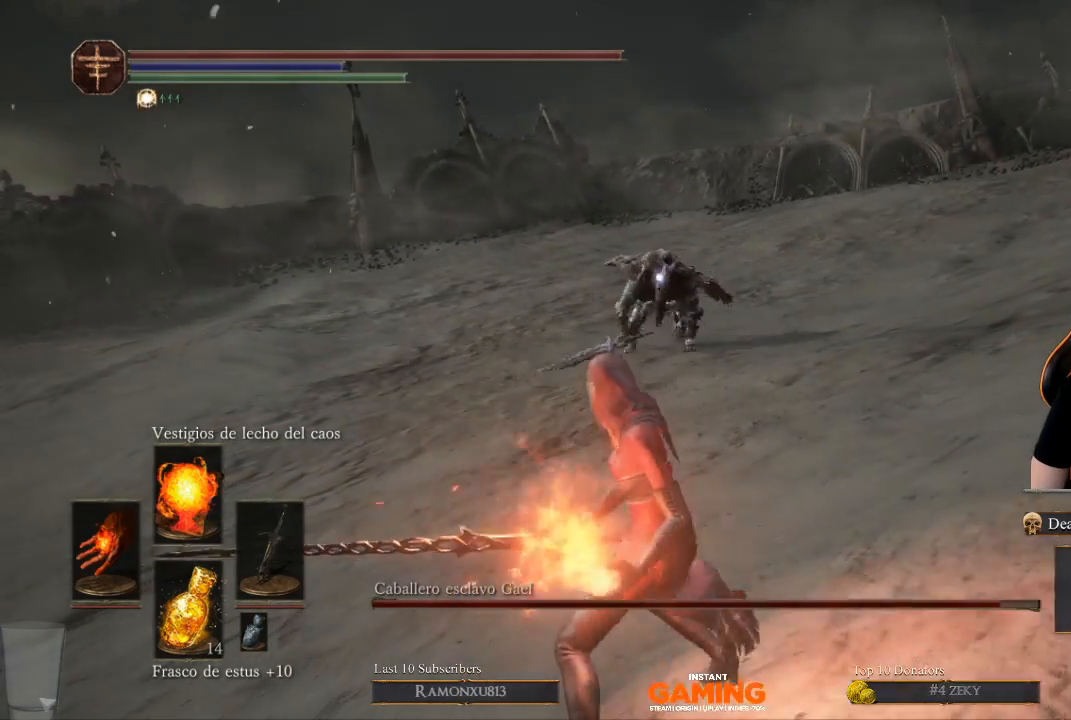
{"buttons": [], "left_stick": "center", "right_stick": "center", "events": []}
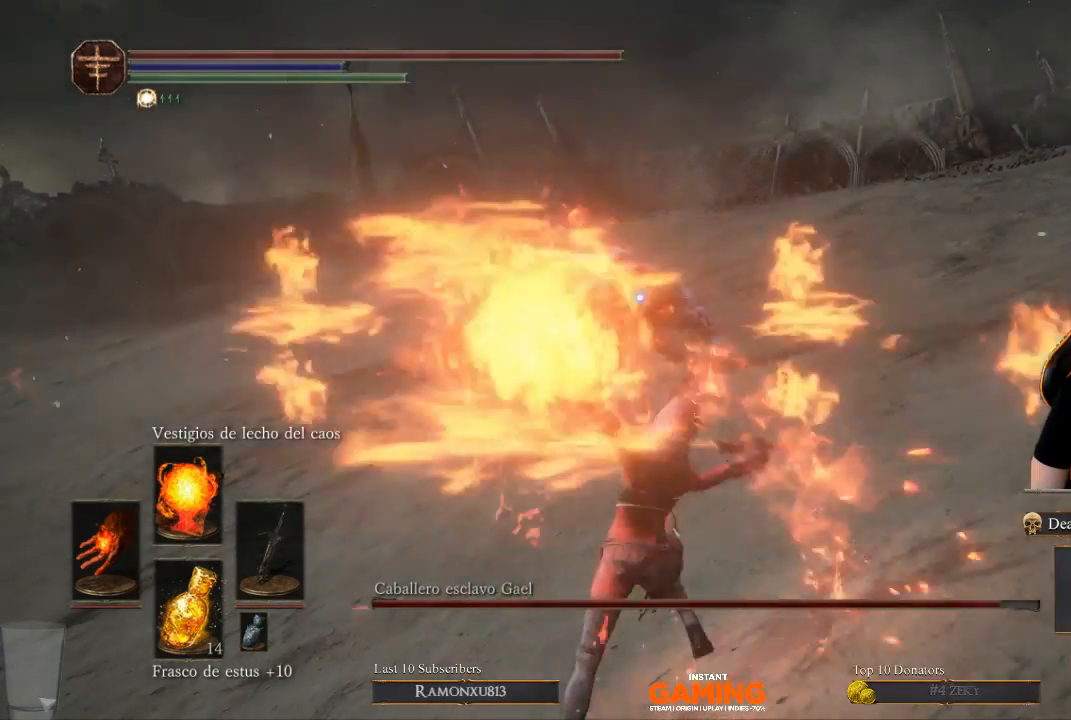
{"buttons": [], "left_stick": "down", "right_stick": "center", "events": [[200, "left_stick", "down"]]}
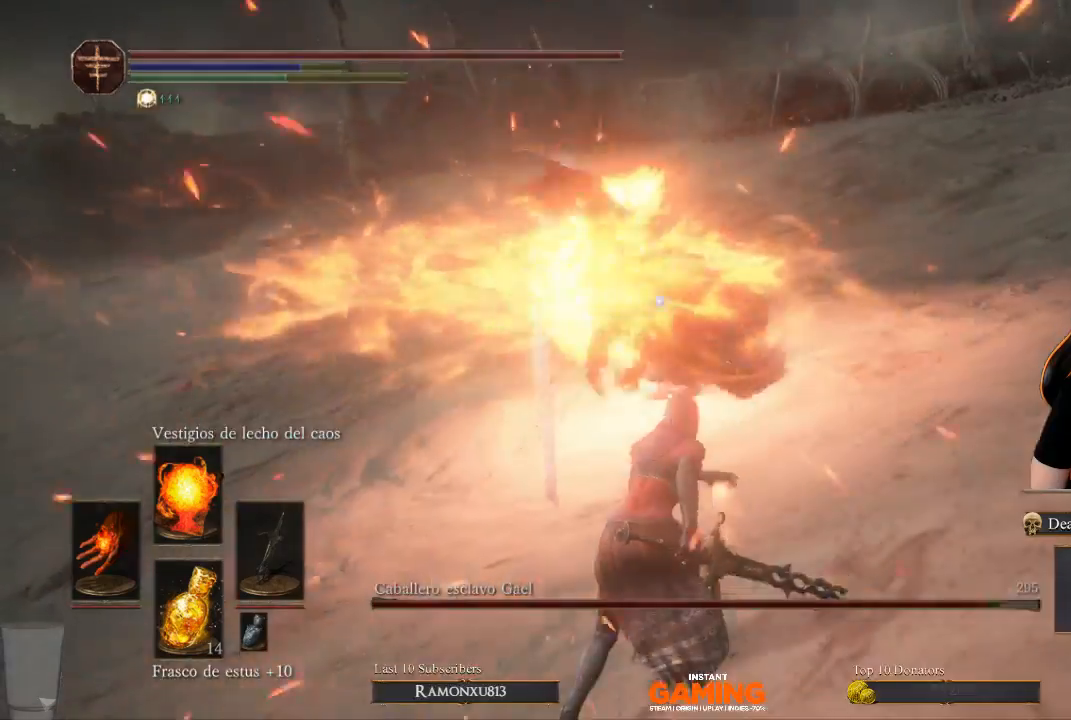
{"buttons": ["B"], "left_stick": "down-left", "right_stick": "center", "events": [[100, "left_stick", "down-left"], [433, "B", "down"]]}
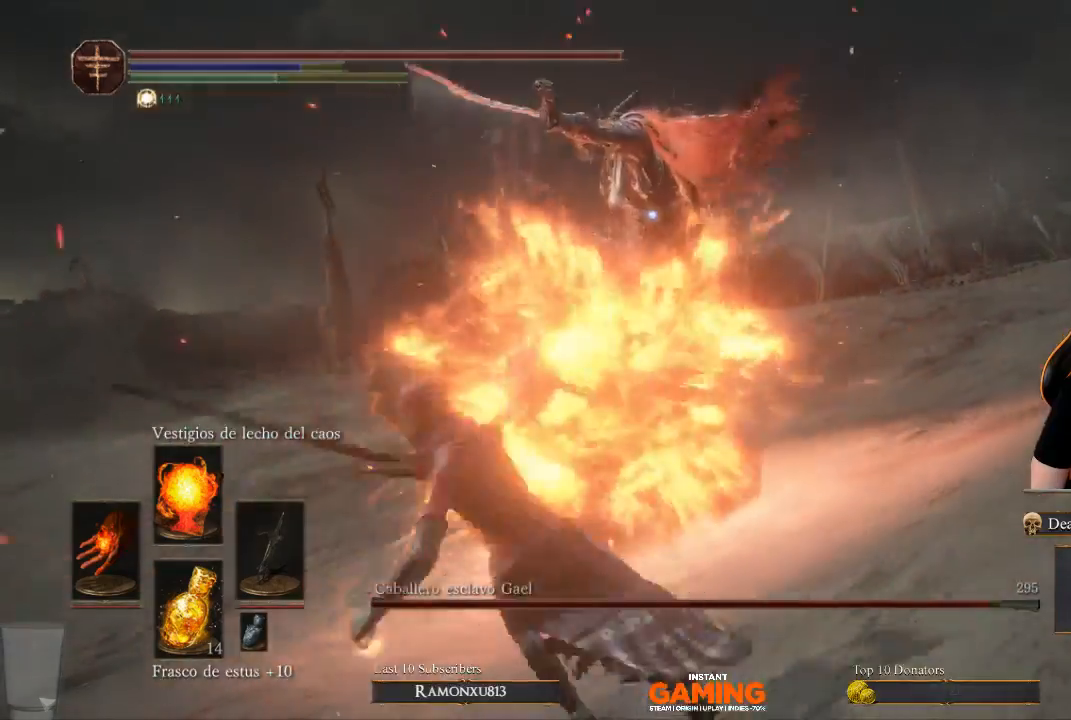
{"buttons": ["B"], "left_stick": "left", "right_stick": "center", "events": [[67, "left_stick", "left"], [167, "B", "up"], [333, "B", "down"]]}
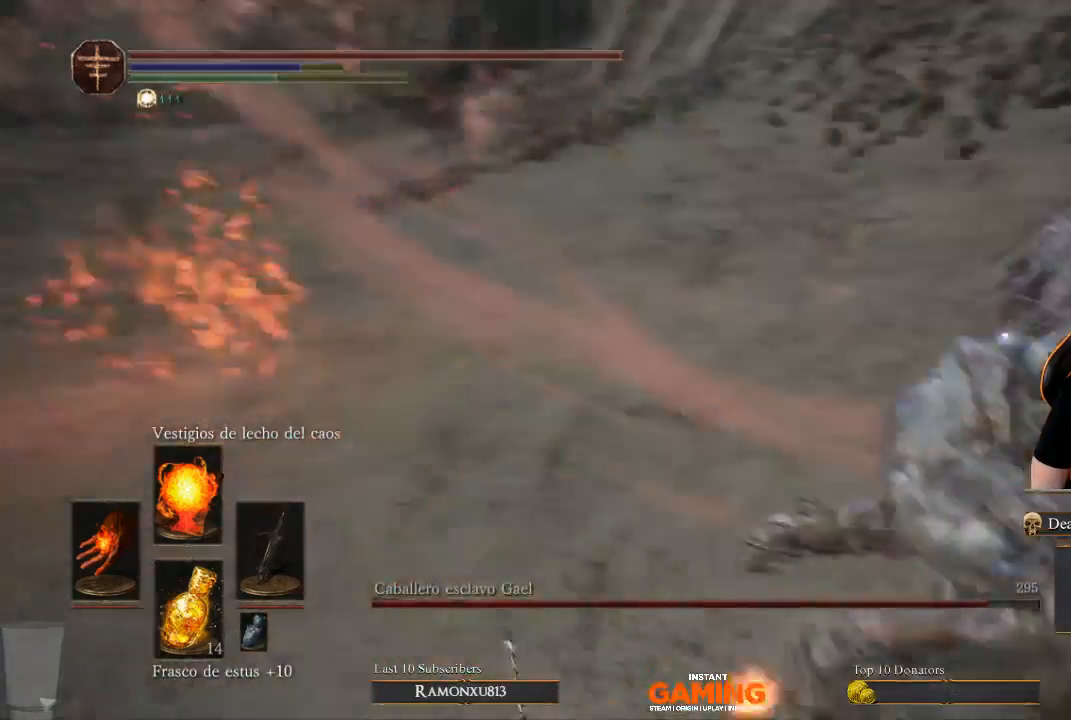
{"buttons": [], "left_stick": "center", "right_stick": "center", "events": [[233, "B", "up"], [500, "left_stick", "center"]]}
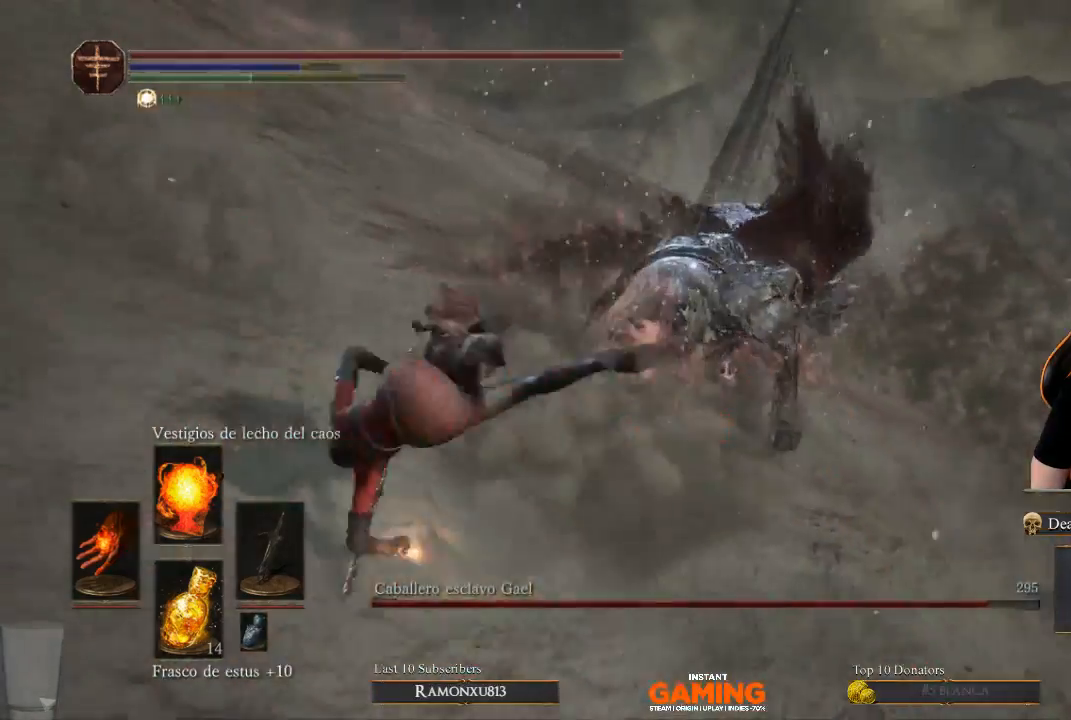
{"buttons": [], "left_stick": "right", "right_stick": "center", "events": [[233, "left_stick", "right"]]}
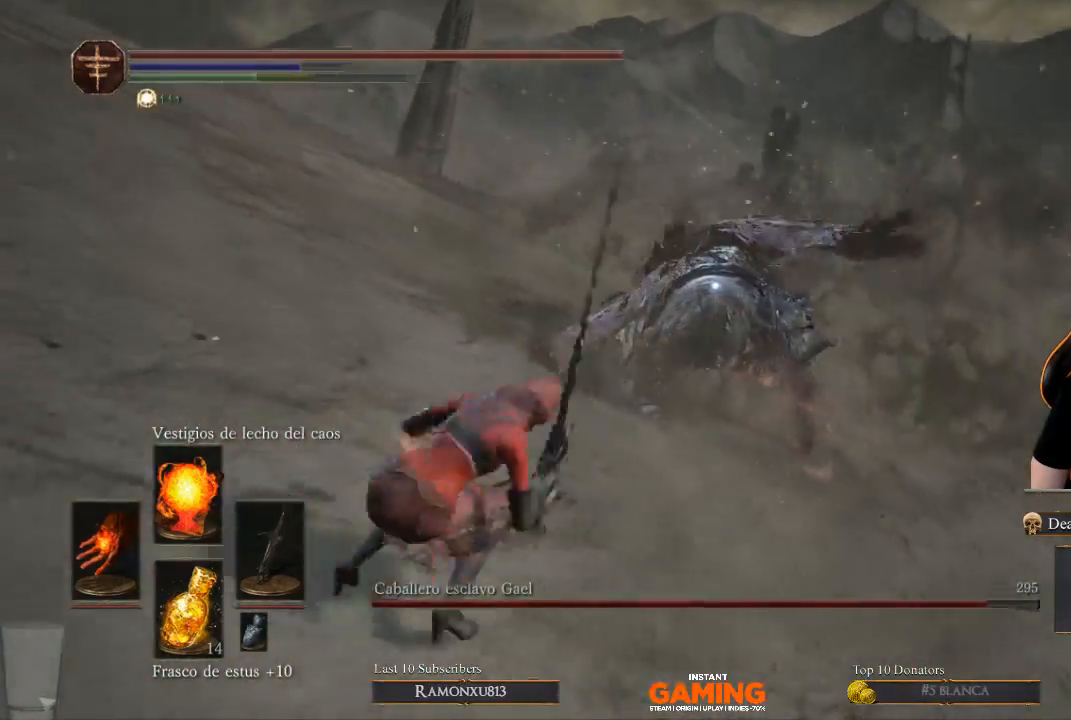
{"buttons": [], "left_stick": "up-right", "right_stick": "center", "events": [[100, "left_stick", "up-right"]]}
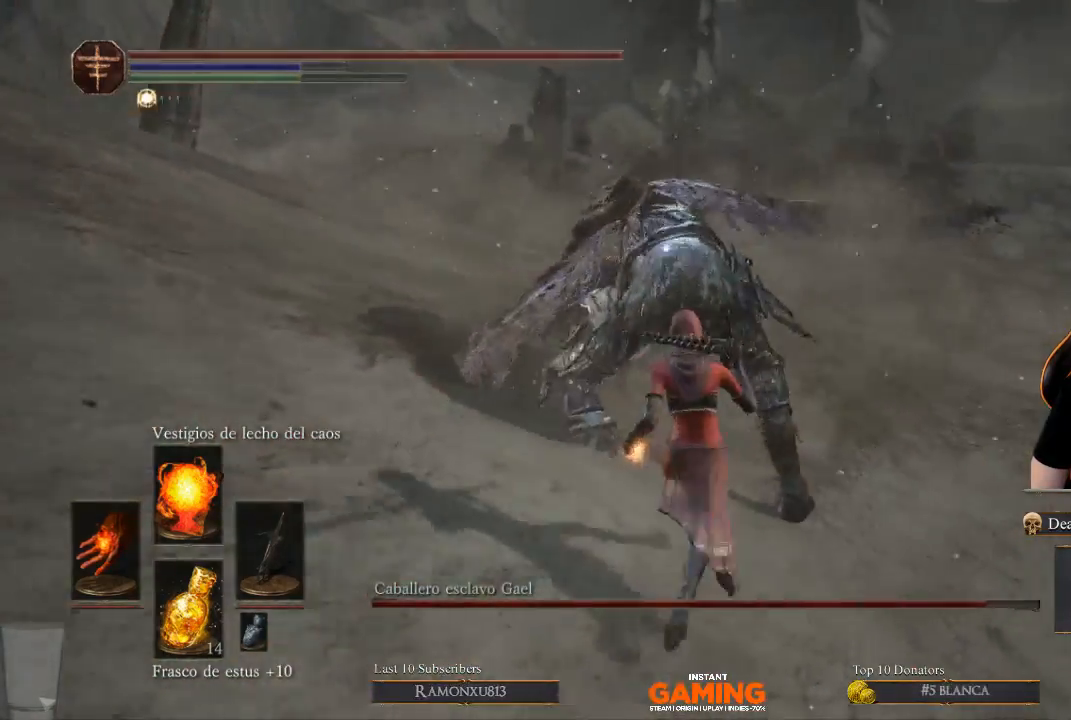
{"buttons": [], "left_stick": "up-right", "right_stick": "center", "events": []}
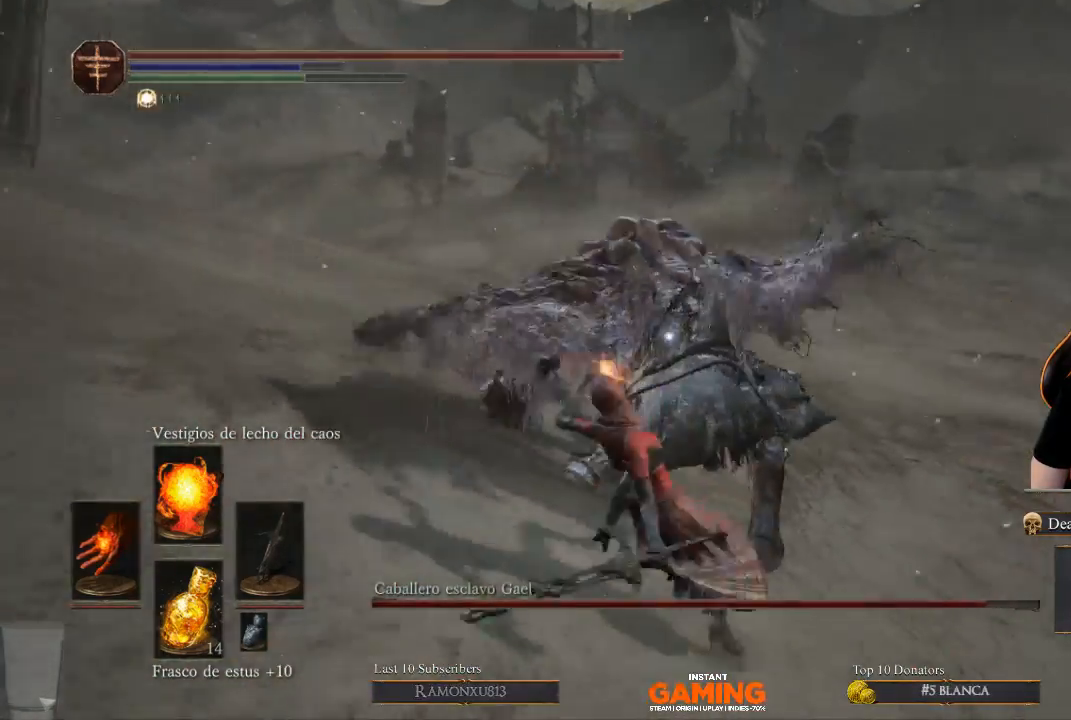
{"buttons": [], "left_stick": "center", "right_stick": "center", "events": [[33, "left_stick", "center"], [400, "R1", "down"], [500, "R1", "up"]]}
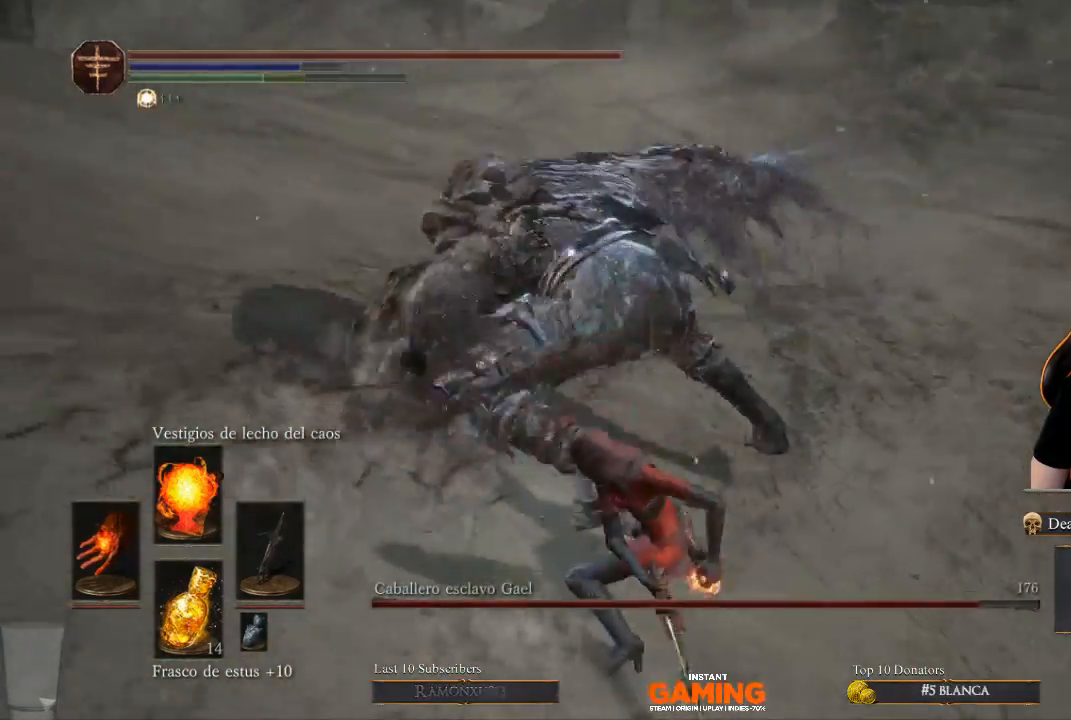
{"buttons": ["B"], "left_stick": "down-right", "right_stick": "center", "events": [[200, "left_stick", "right"], [500, "B", "down"], [500, "left_stick", "down-right"]]}
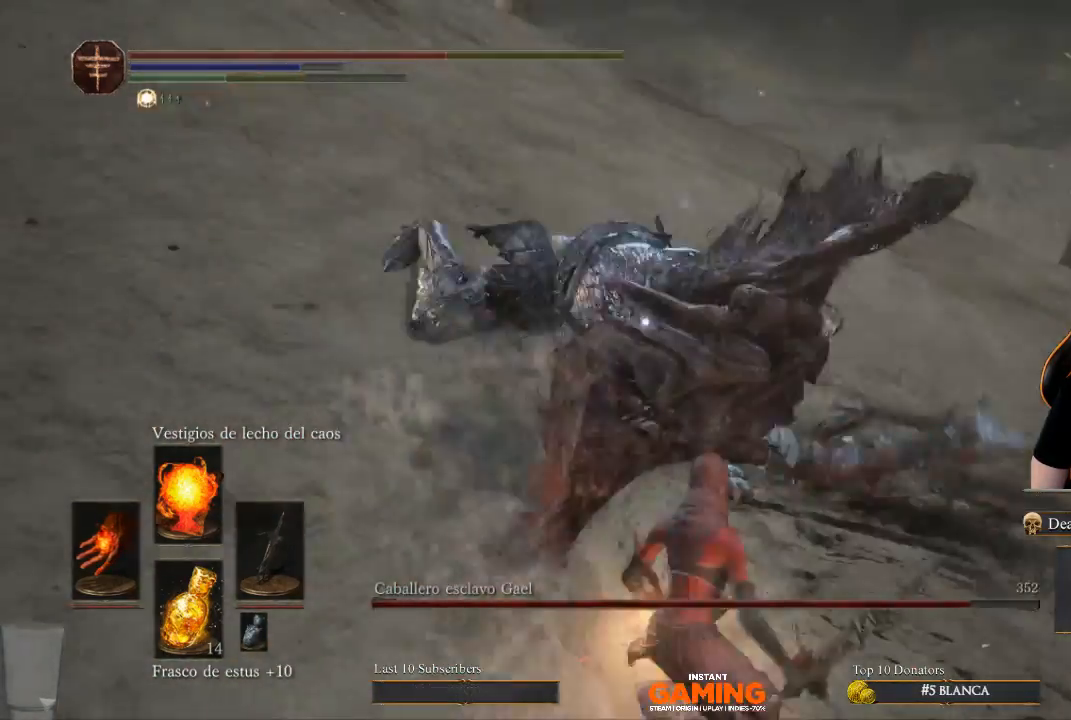
{"buttons": [], "left_stick": "down-right", "right_stick": "center", "events": [[367, "B", "up"]]}